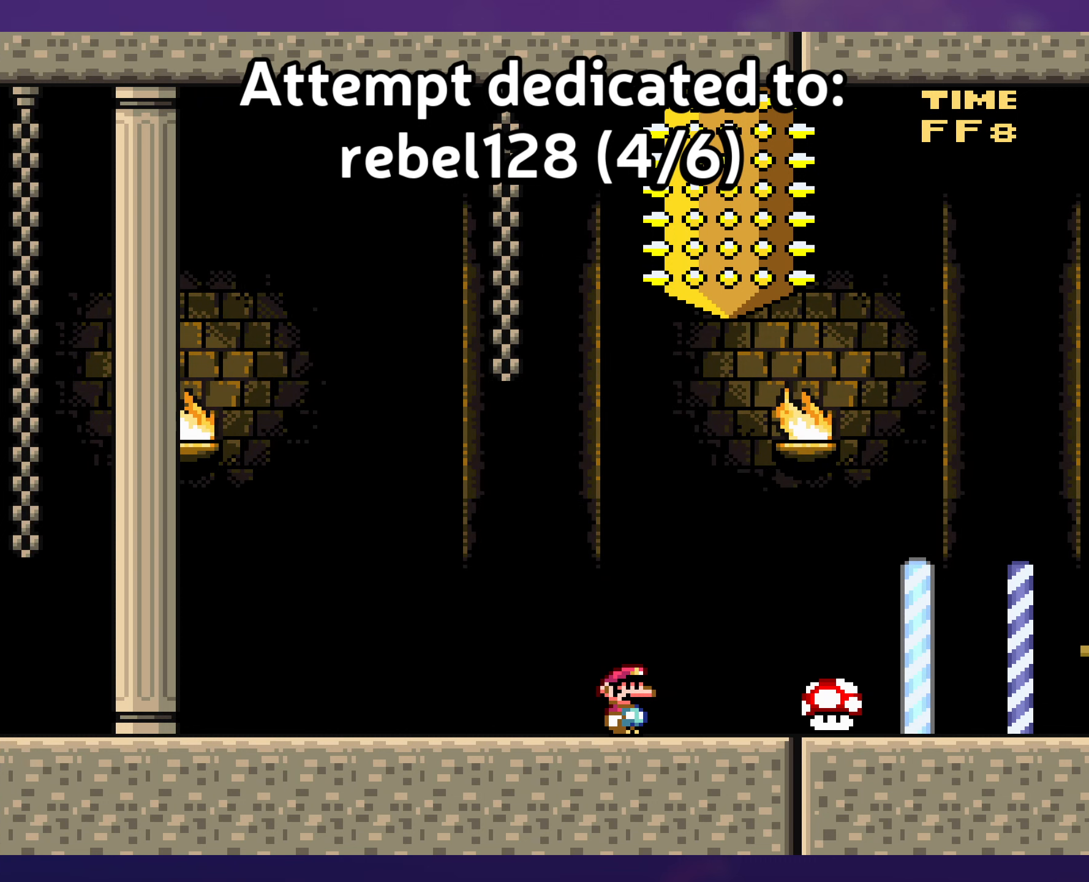
Gameplay with a controller (Nintendo layout); each line is a JSON object with the inputs held at the frame after it. "events" lists button and stick changes between this image and that frame as [ms after this image, input, new state], when the widget could be followed in between. Not read: L3 R3.
{"buttons": ["Y"], "events": [[50, "Y", "down"]]}
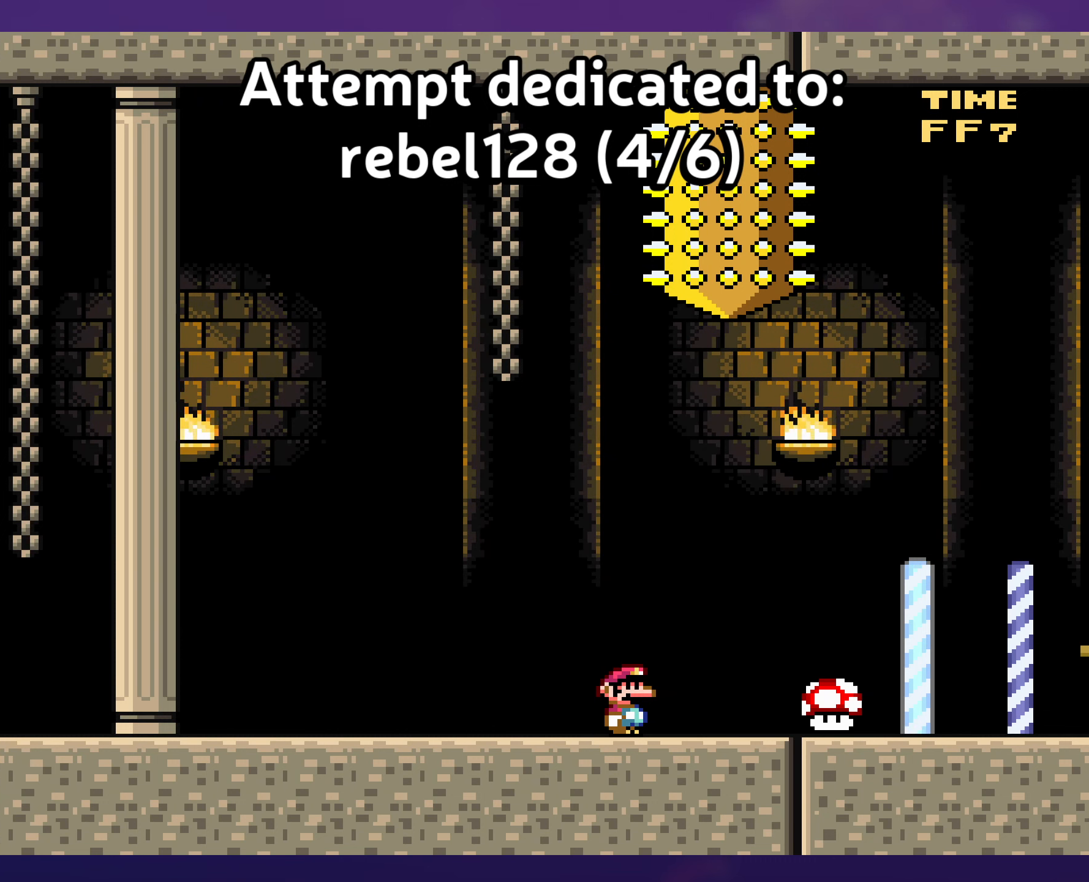
{"buttons": [], "events": [[34, "Y", "up"]]}
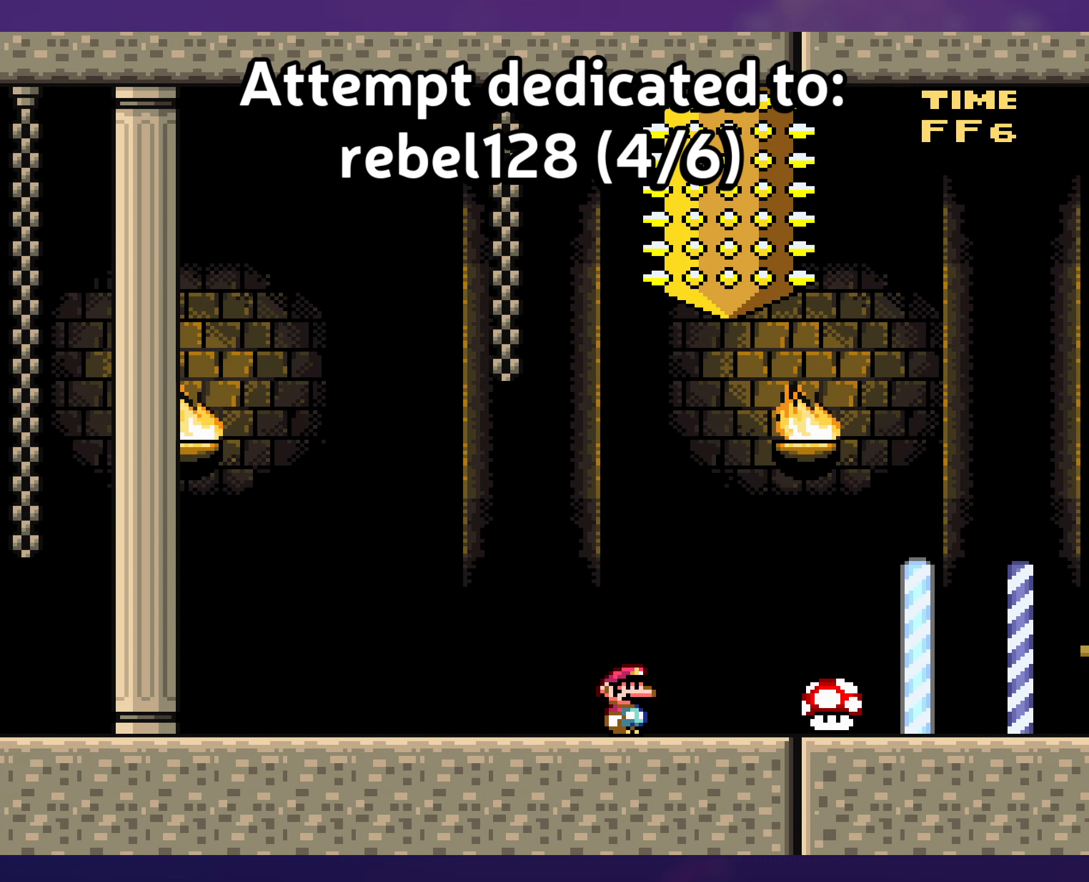
{"buttons": [], "events": []}
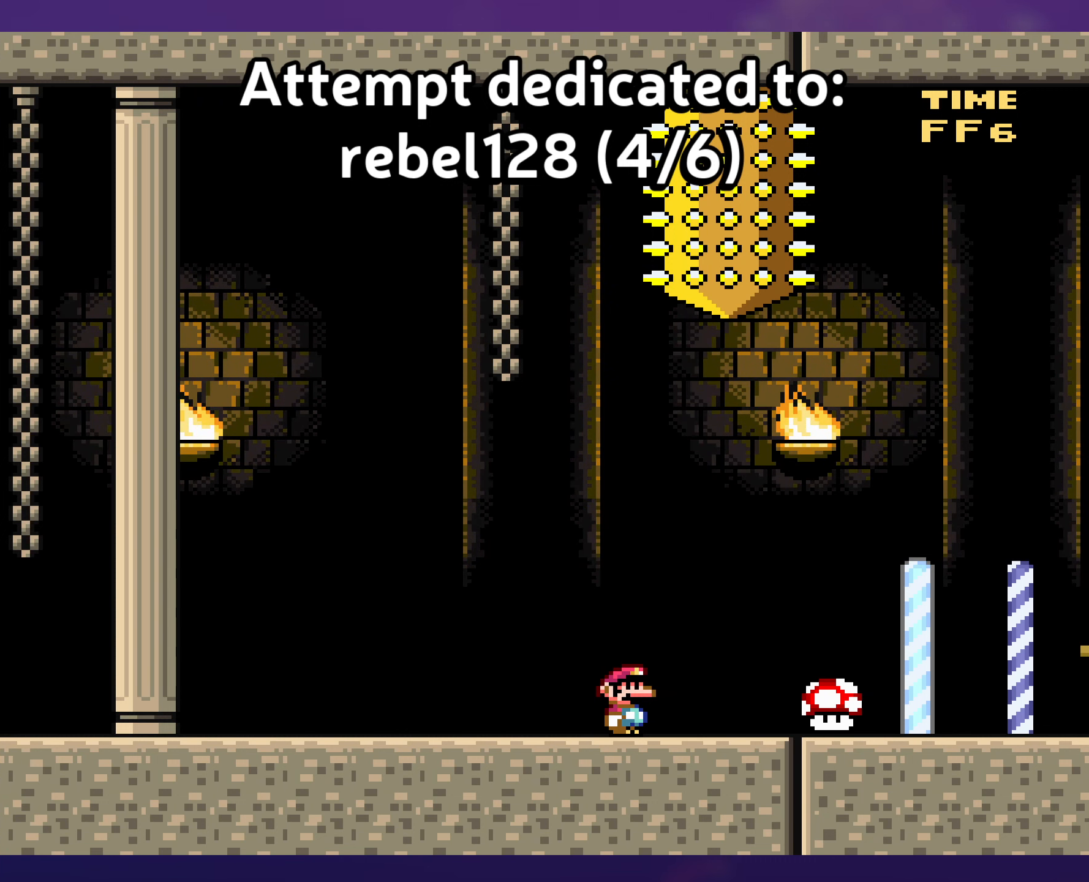
{"buttons": [], "events": []}
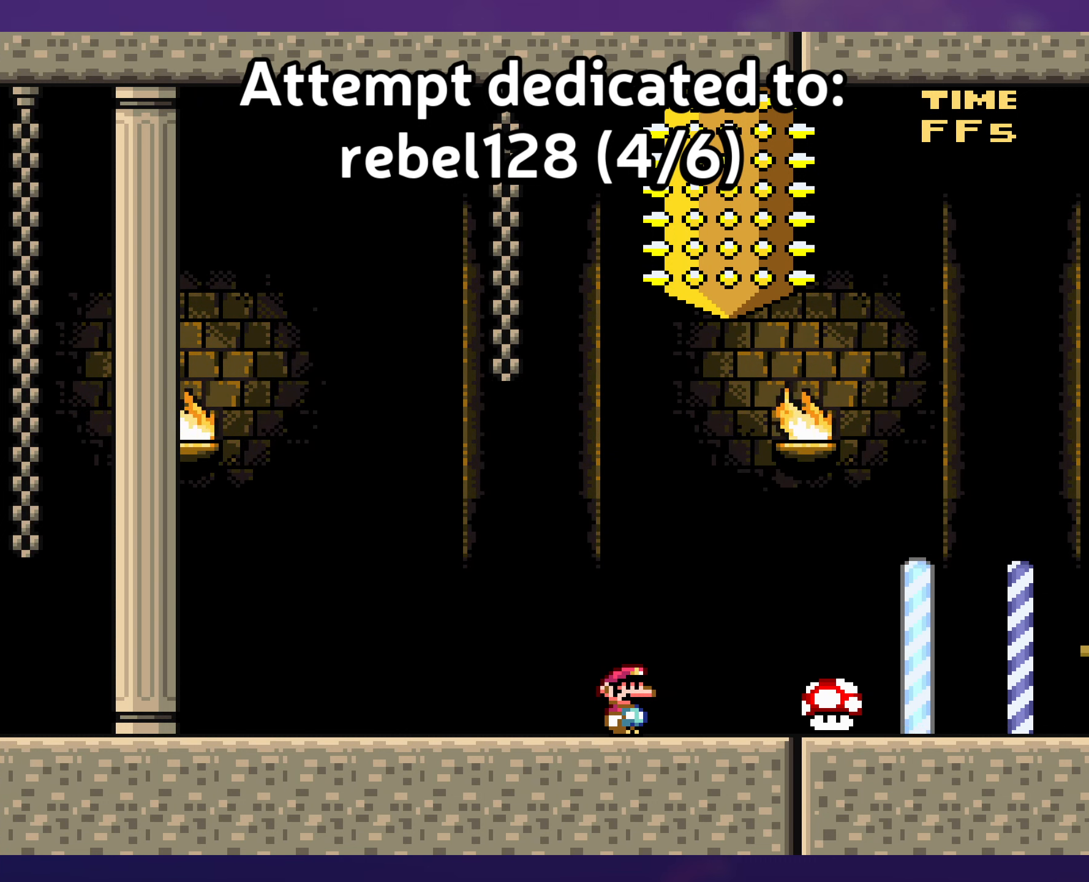
{"buttons": [], "events": []}
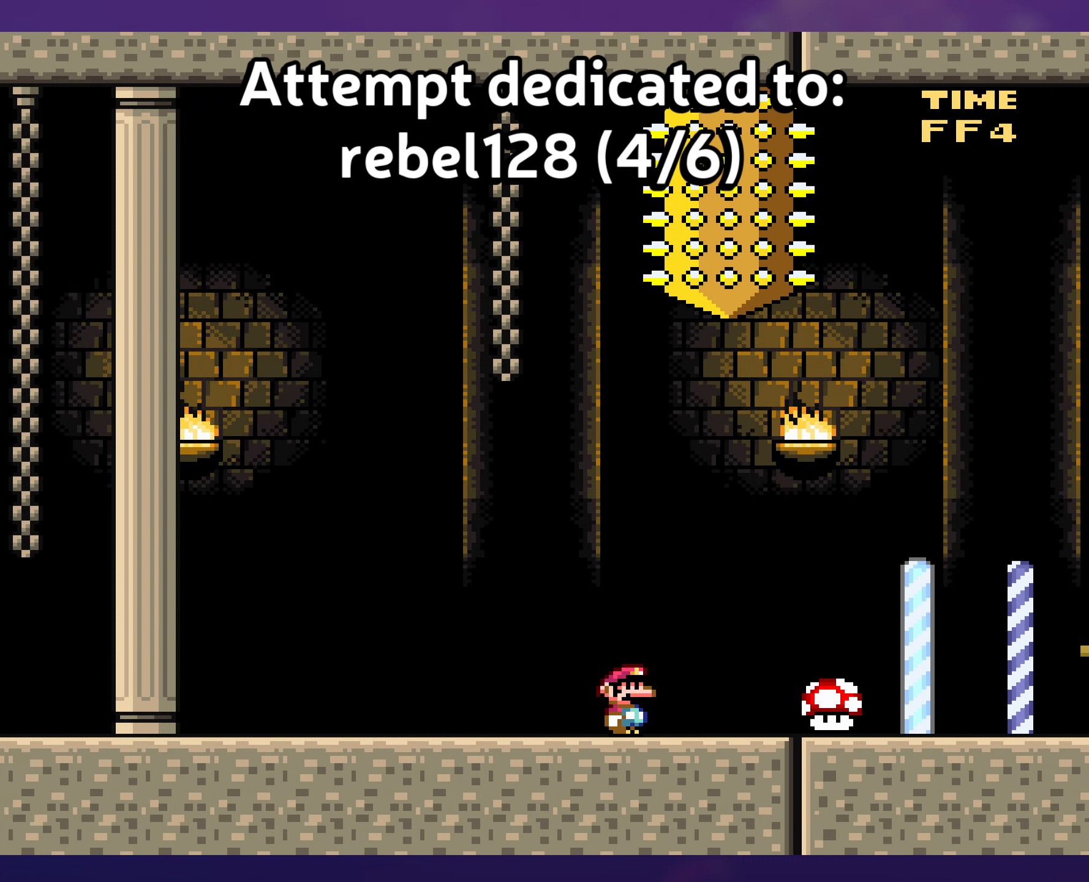
{"buttons": [], "events": []}
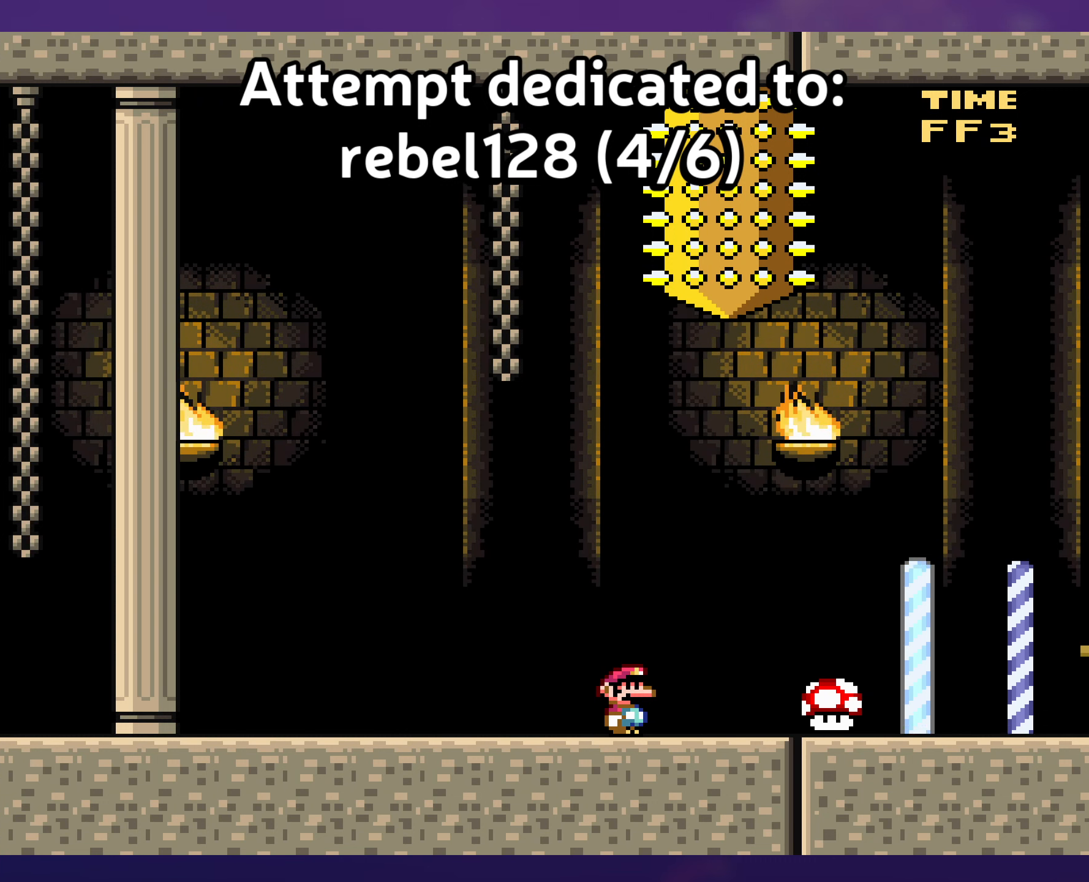
{"buttons": [], "events": []}
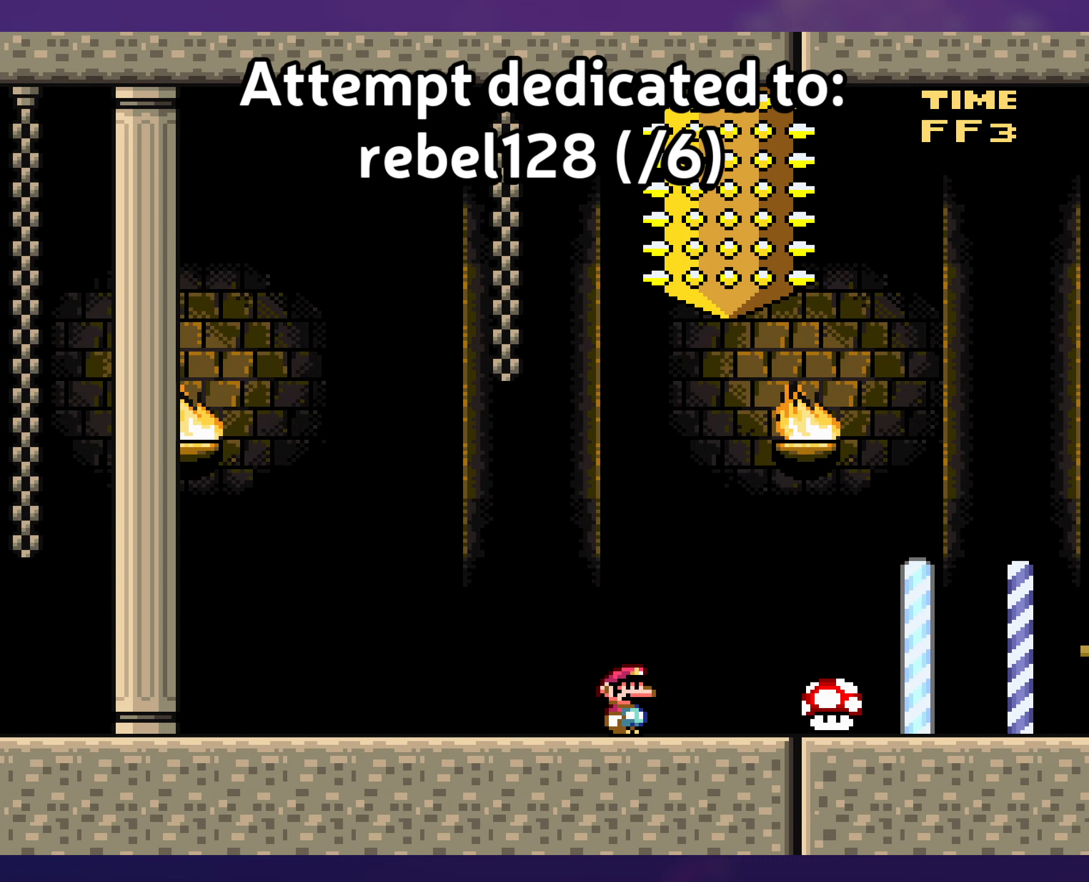
{"buttons": [], "events": []}
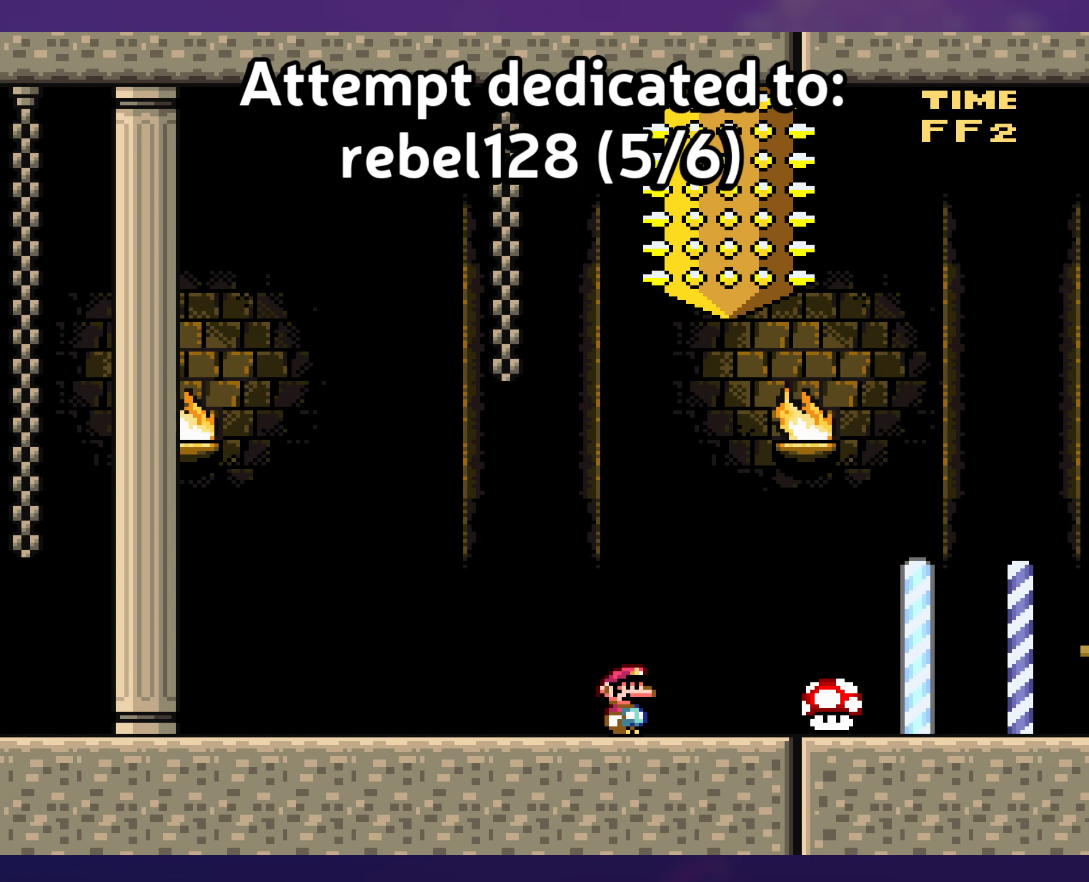
{"buttons": ["DPAD_RIGHT"], "events": [[467, "DPAD_RIGHT", "down"]]}
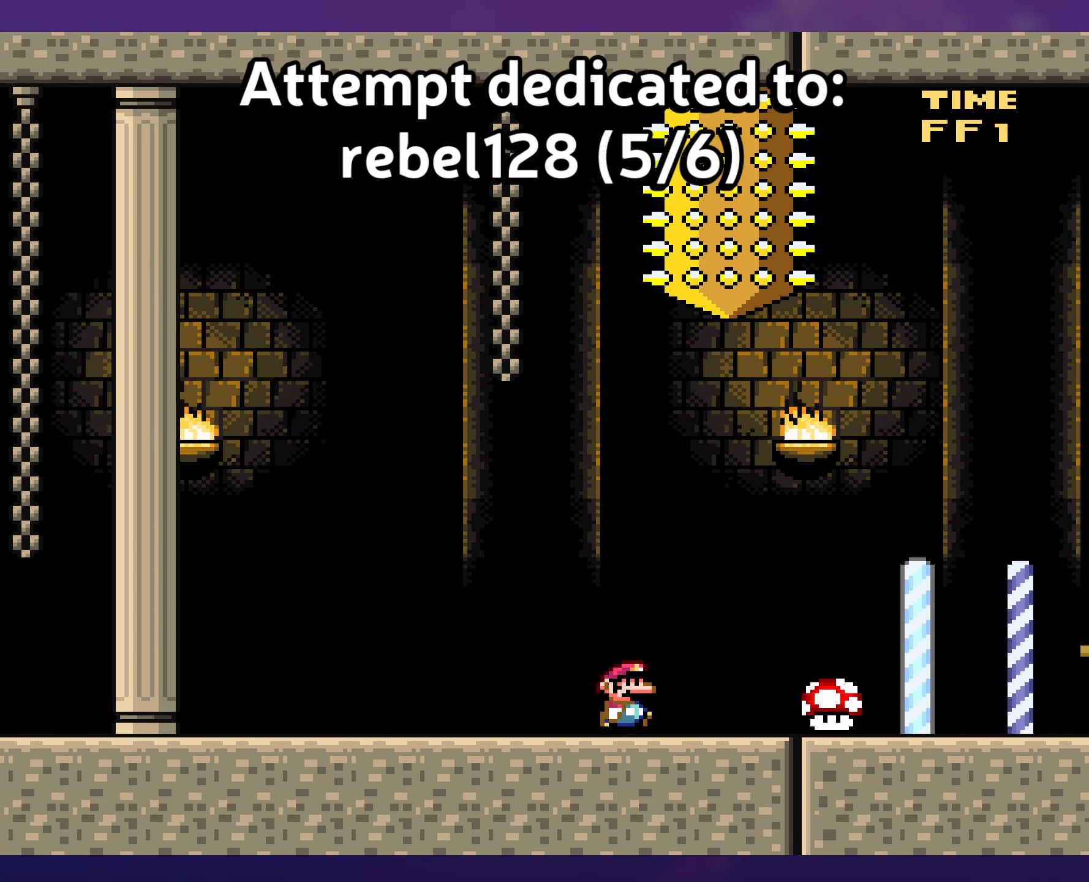
{"buttons": ["Y", "DPAD_RIGHT"], "events": [[133, "Y", "down"]]}
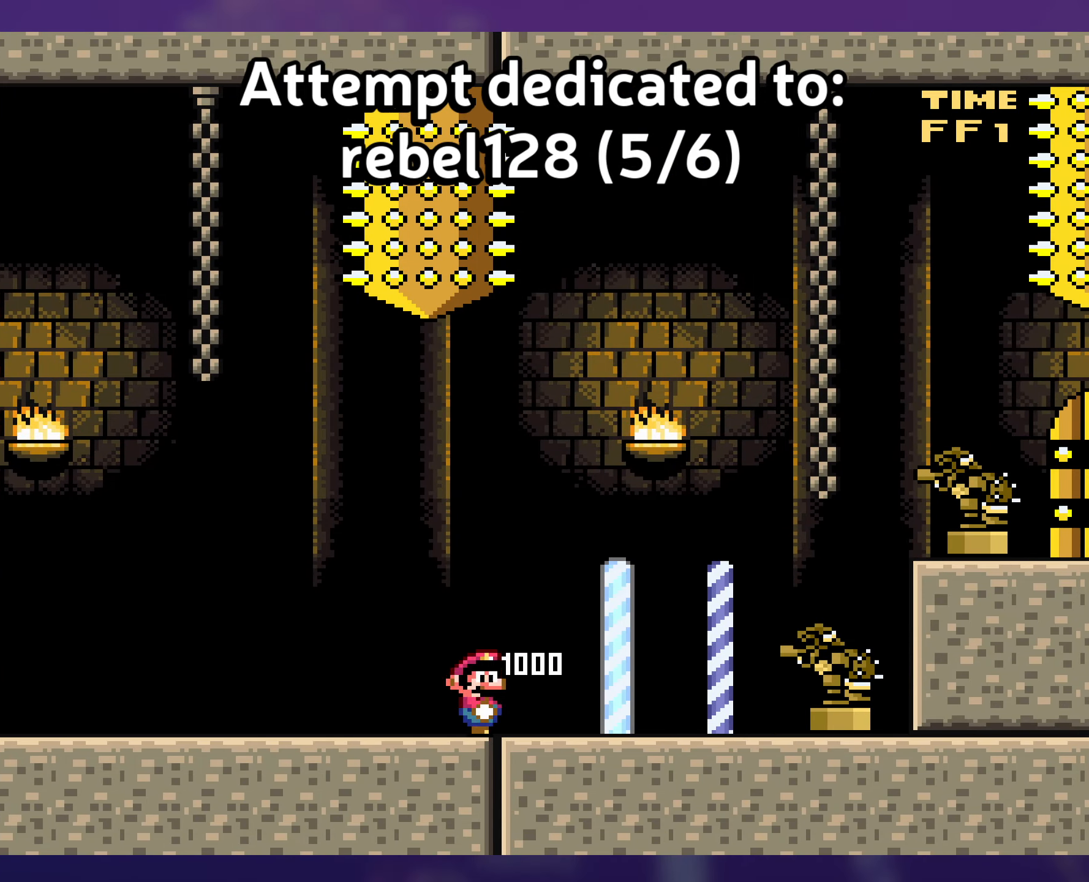
{"buttons": ["Y", "DPAD_RIGHT"], "events": []}
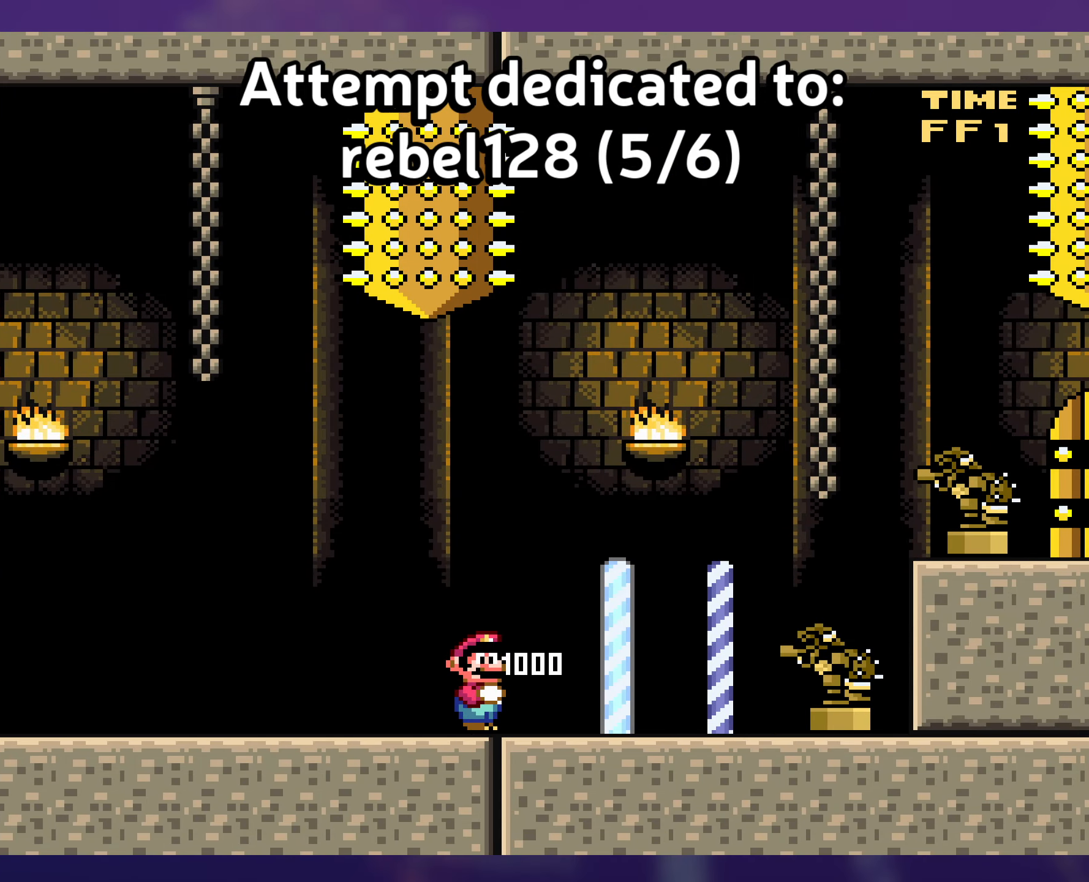
{"buttons": ["Y", "DPAD_RIGHT"], "events": []}
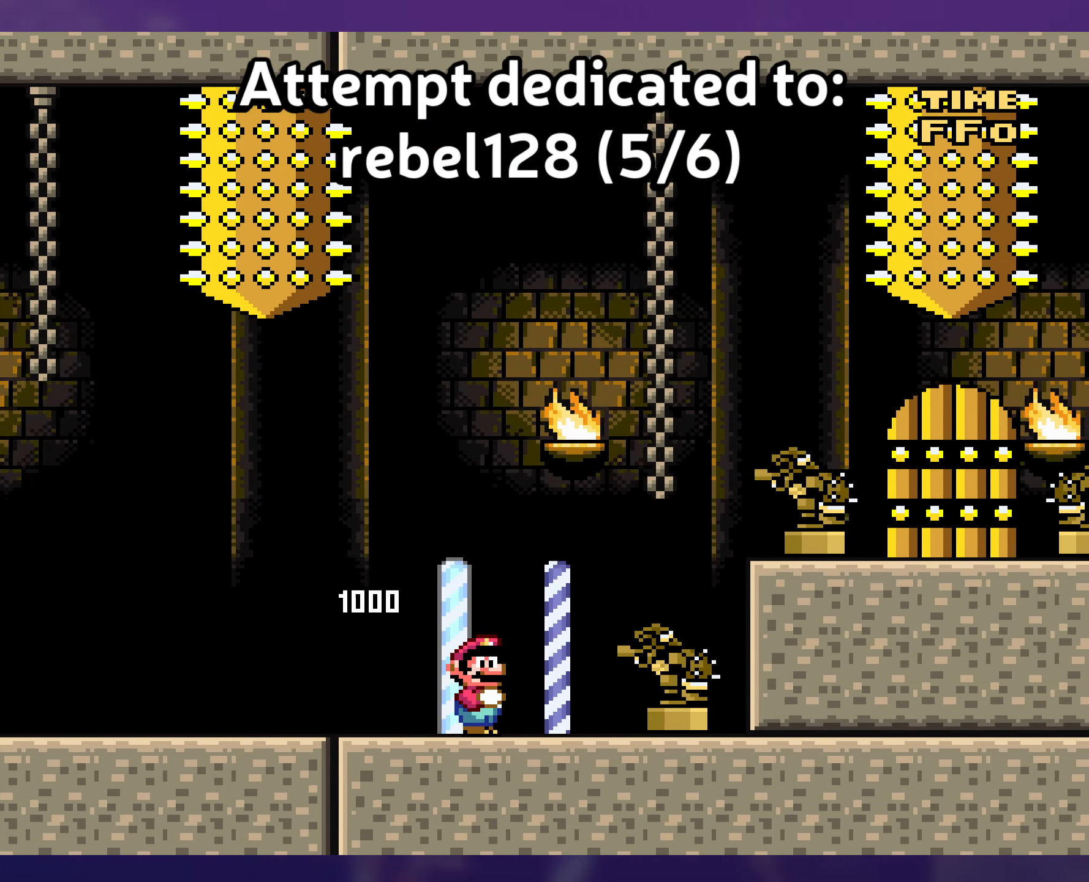
{"buttons": ["B", "Y", "DPAD_RIGHT"], "events": [[33, "B", "down"], [50, "DPAD_DOWN", "down"], [233, "DPAD_DOWN", "up"], [266, "B", "up"], [316, "B", "down"]]}
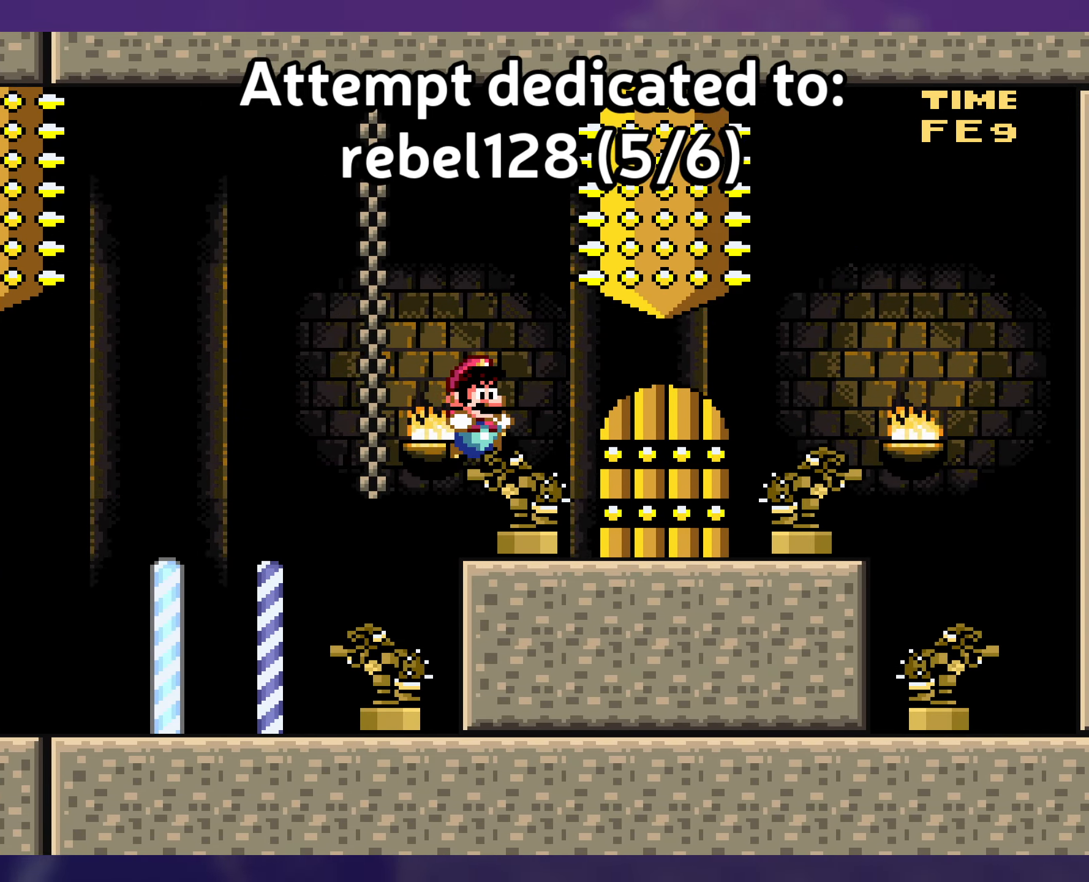
{"buttons": ["Y"], "events": [[50, "B", "up"], [233, "DPAD_RIGHT", "up"], [233, "DPAD_UP", "down"], [250, "DPAD_LEFT", "down"], [250, "DPAD_UP", "up"], [300, "DPAD_UP", "down"], [400, "DPAD_LEFT", "up"], [416, "DPAD_UP", "up"]]}
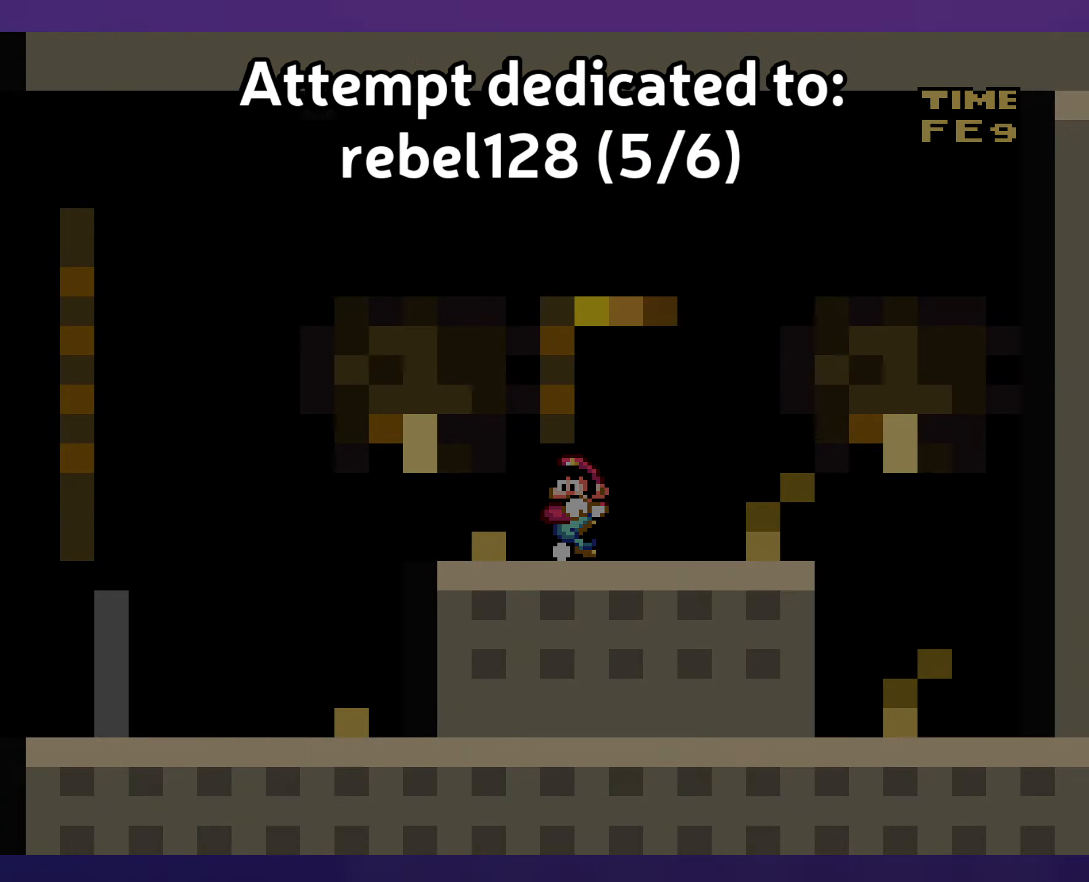
{"buttons": ["Y"], "events": []}
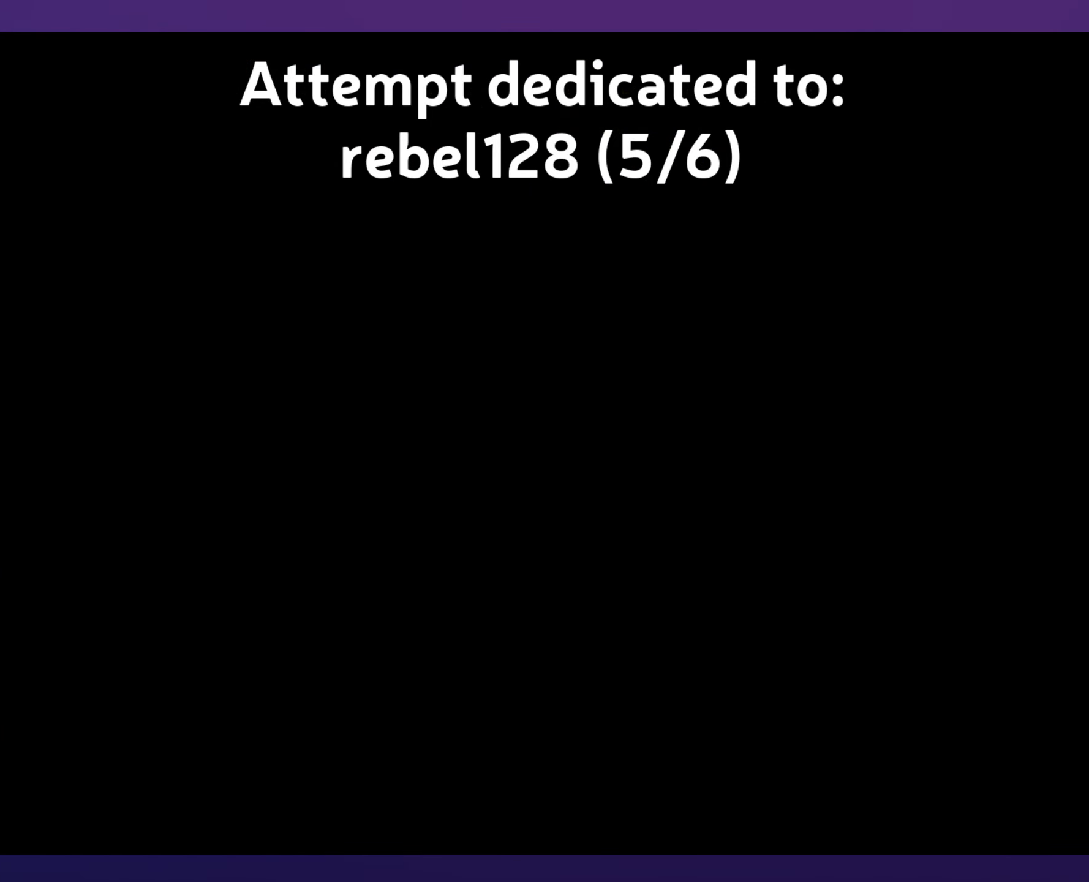
{"buttons": ["Y"], "events": []}
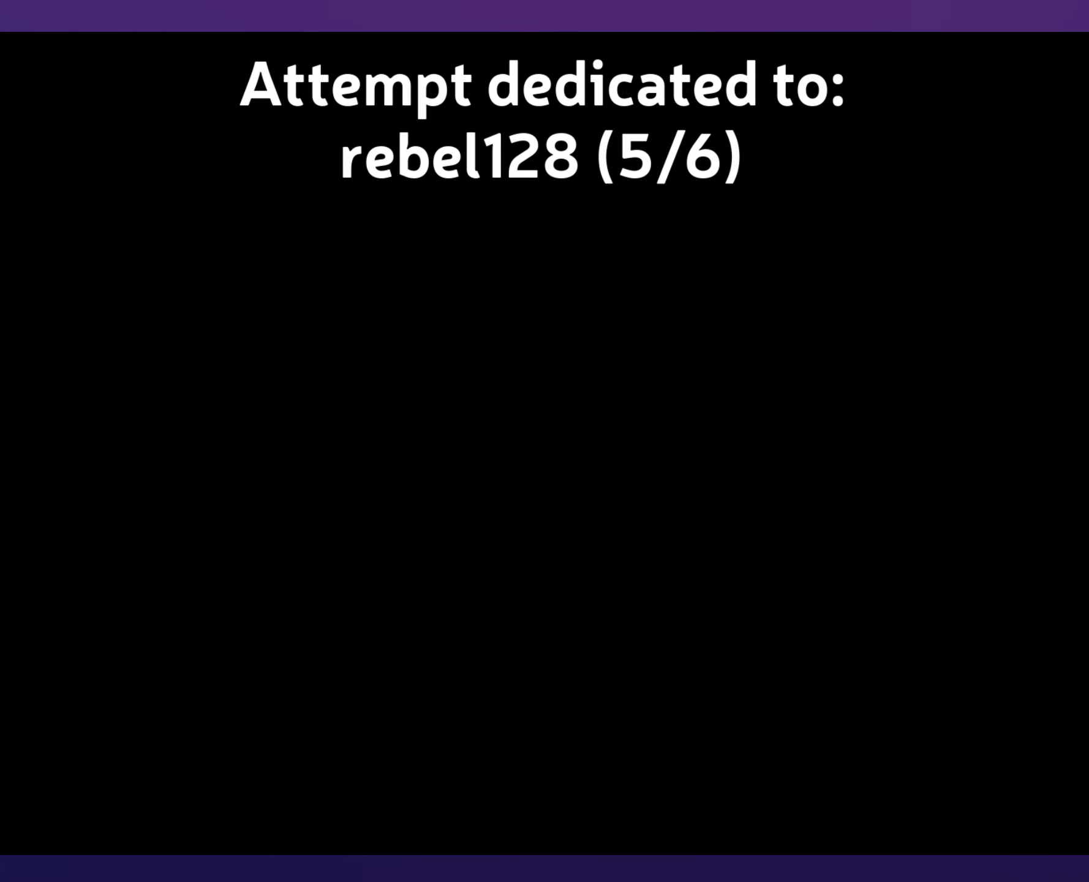
{"buttons": ["Y"], "events": []}
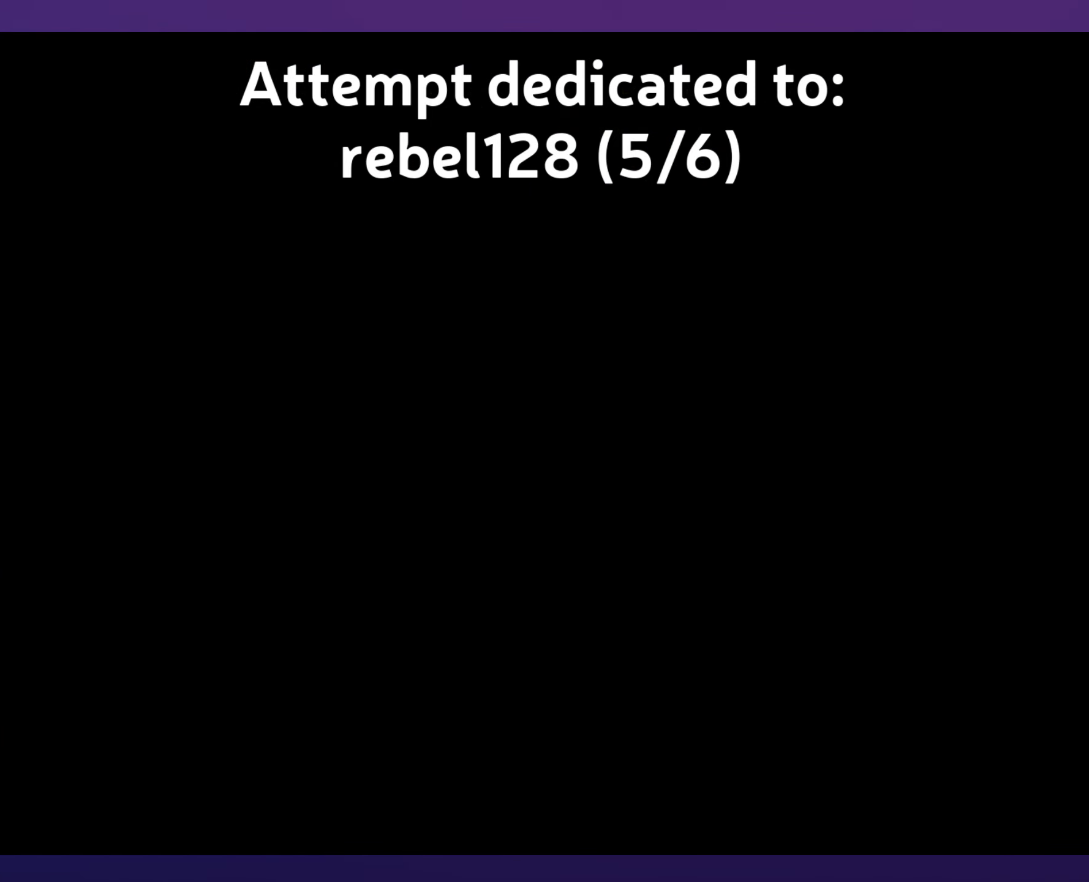
{"buttons": ["Y"], "events": []}
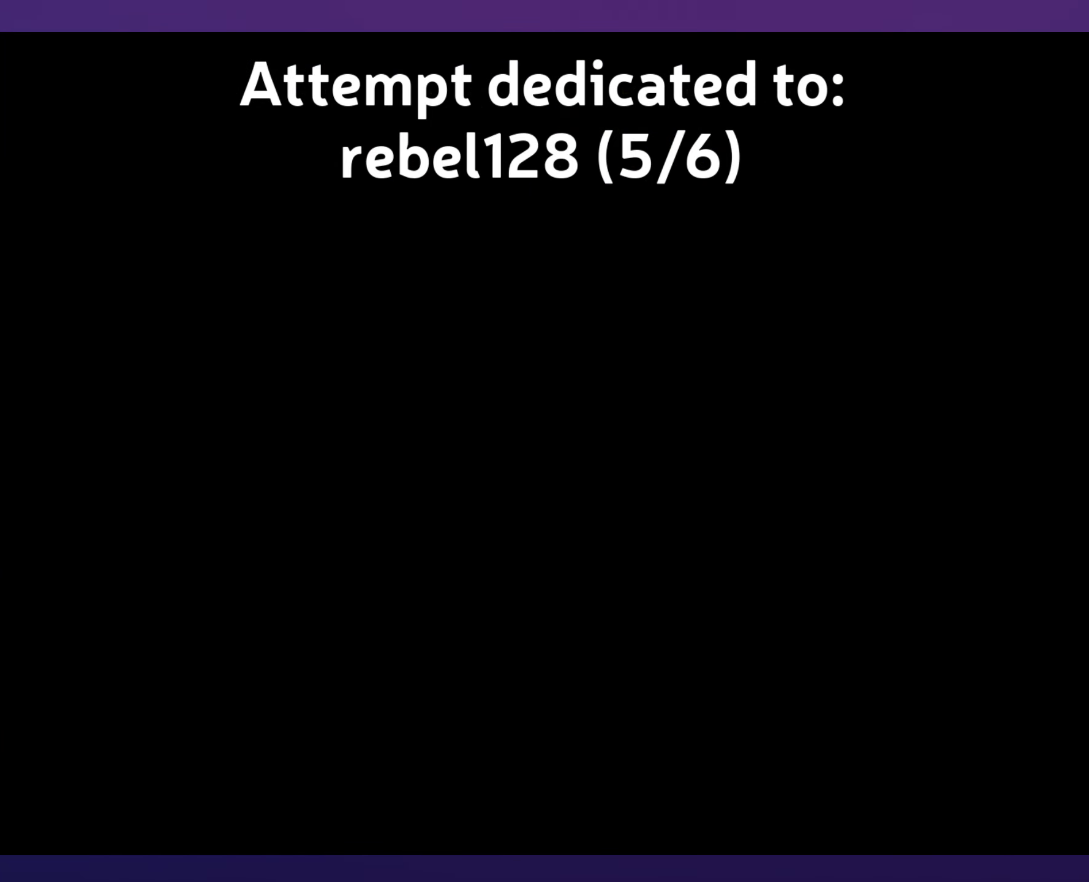
{"buttons": ["Y"], "events": []}
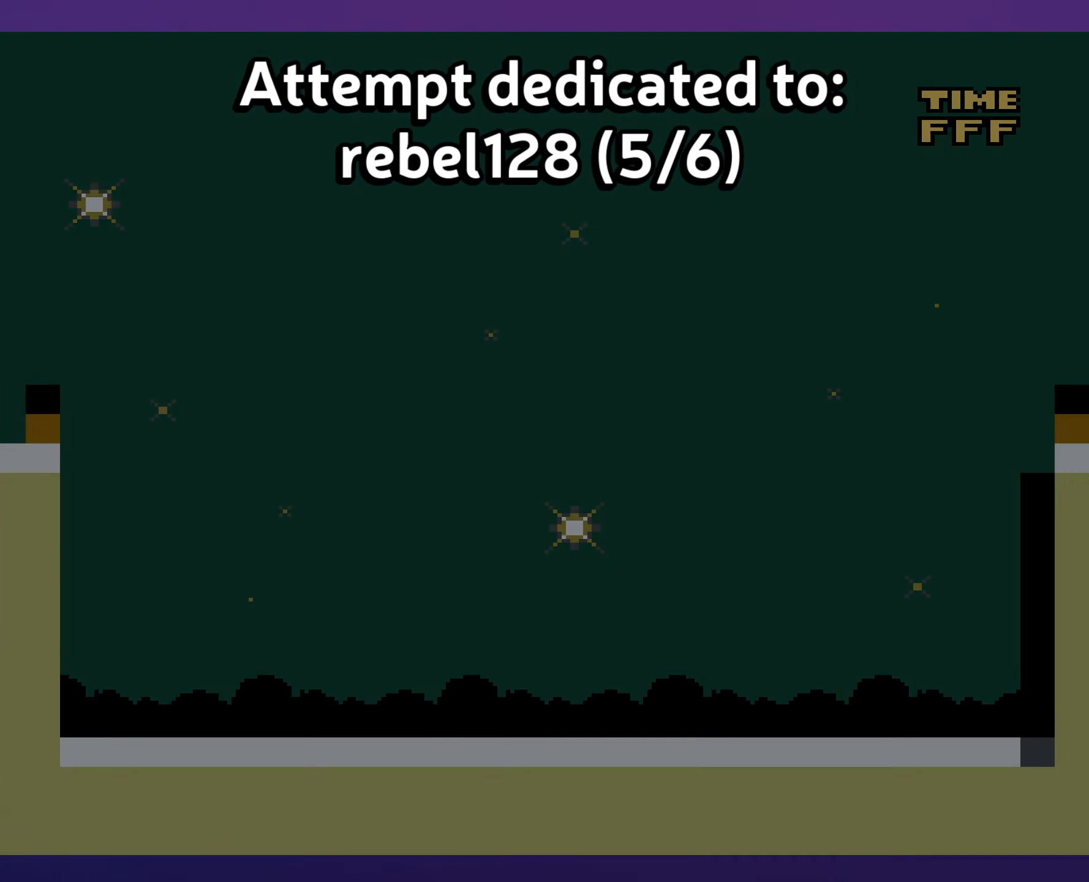
{"buttons": ["Y"], "events": []}
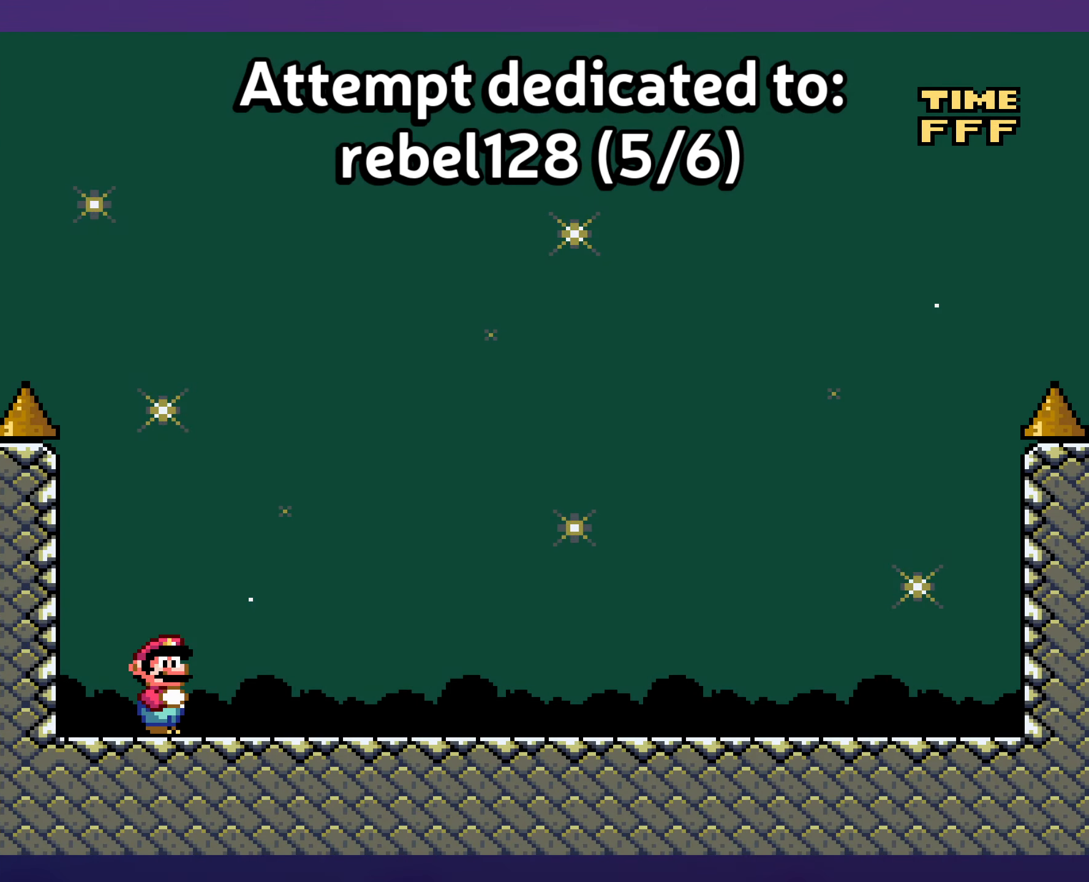
{"buttons": ["Y"], "events": []}
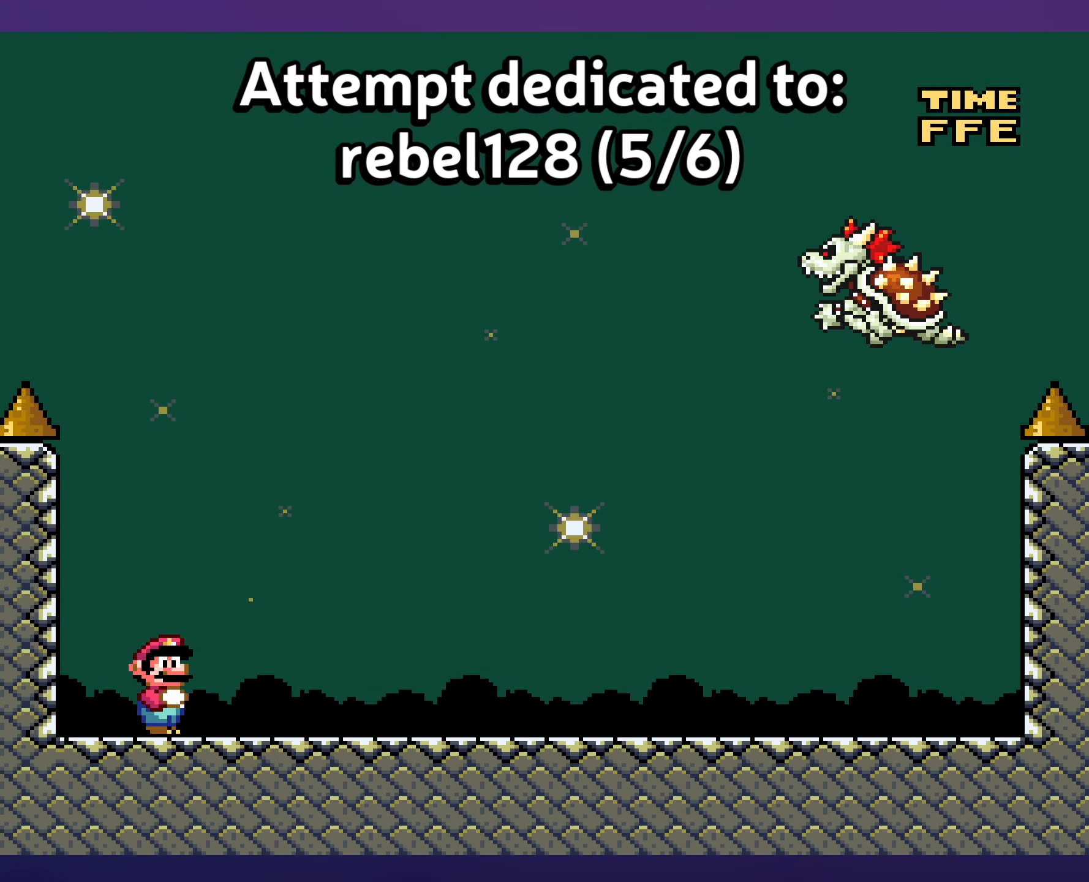
{"buttons": ["DPAD_RIGHT"], "events": [[100, "Y", "up"], [433, "DPAD_RIGHT", "down"]]}
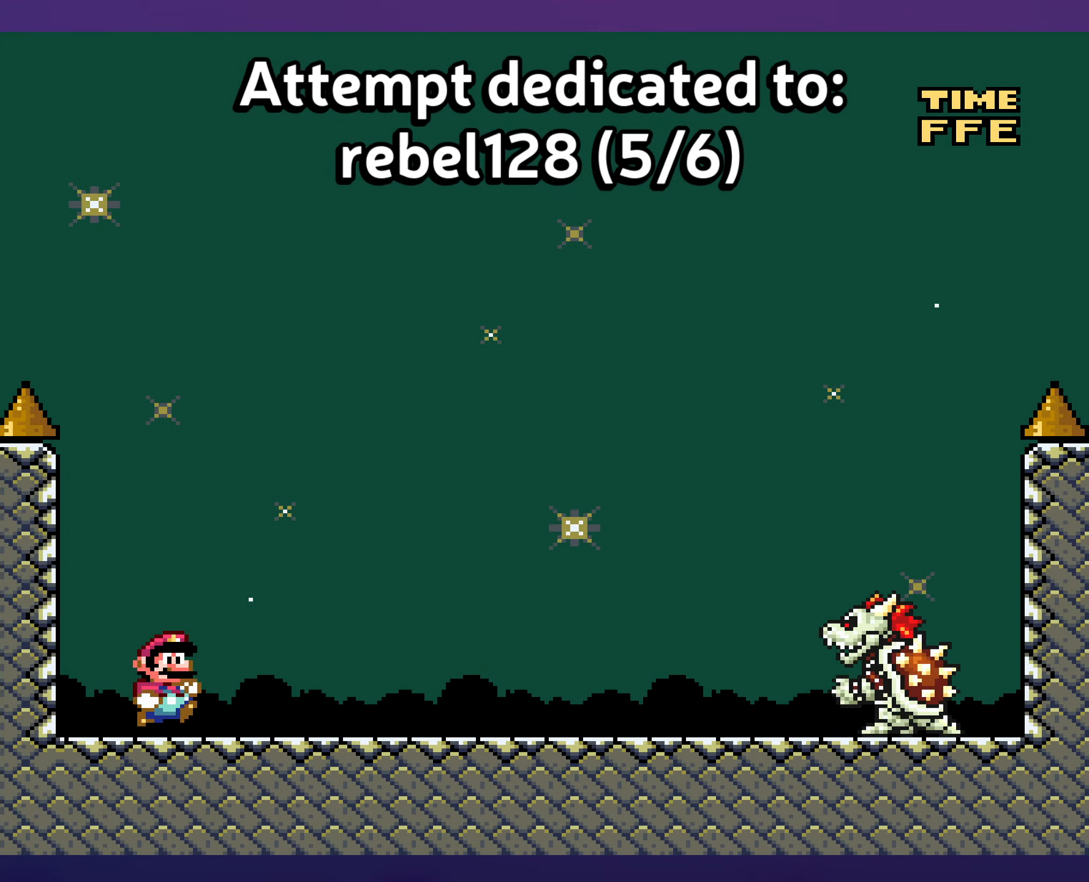
{"buttons": ["Y", "DPAD_RIGHT"], "events": [[433, "Y", "down"]]}
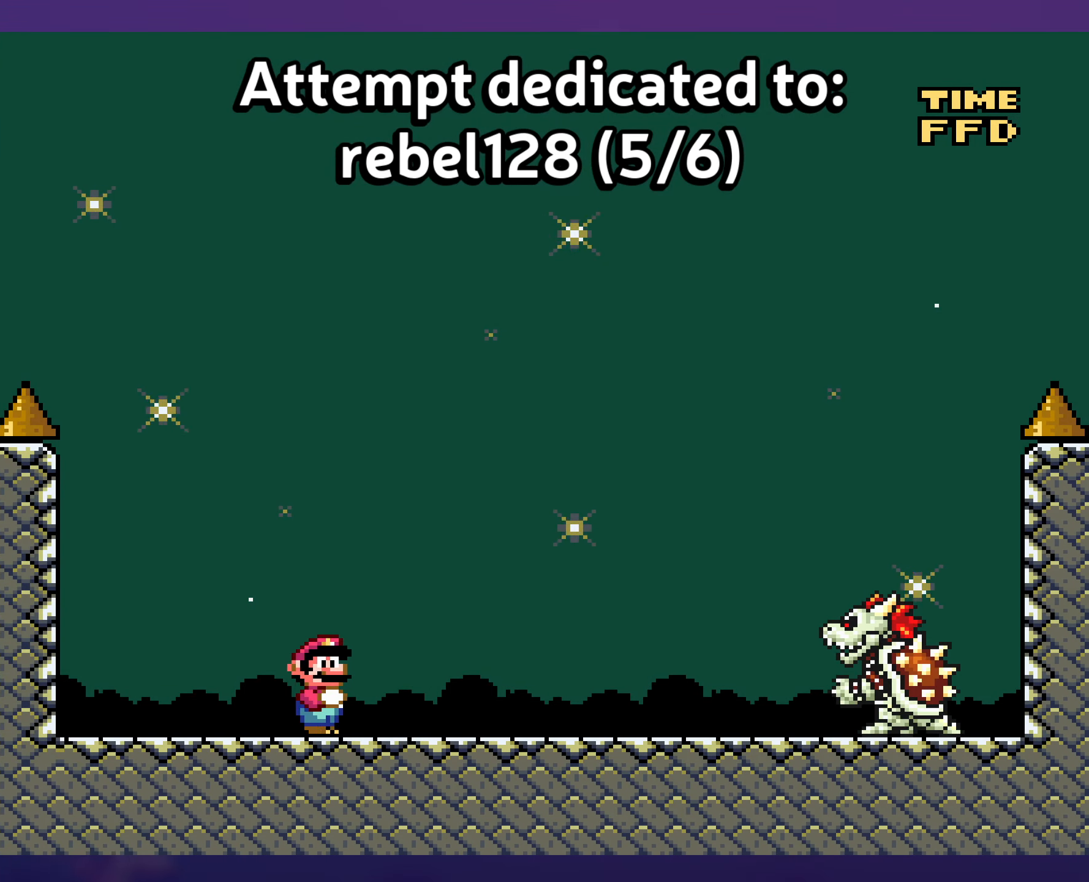
{"buttons": ["Y"], "events": [[250, "DPAD_RIGHT", "up"], [250, "DPAD_UP", "down"], [267, "DPAD_LEFT", "down"], [267, "DPAD_UP", "up"], [367, "DPAD_LEFT", "up"]]}
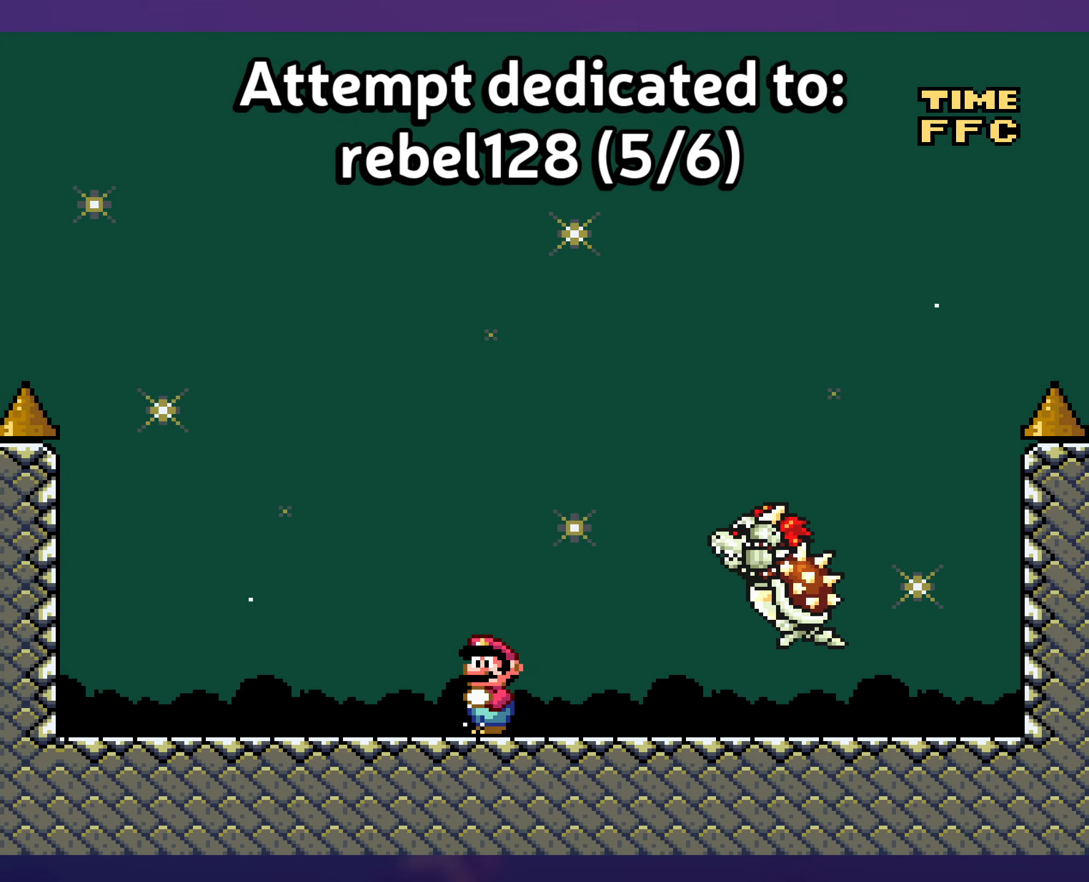
{"buttons": ["Y", "DPAD_RIGHT"], "events": [[250, "DPAD_RIGHT", "down"]]}
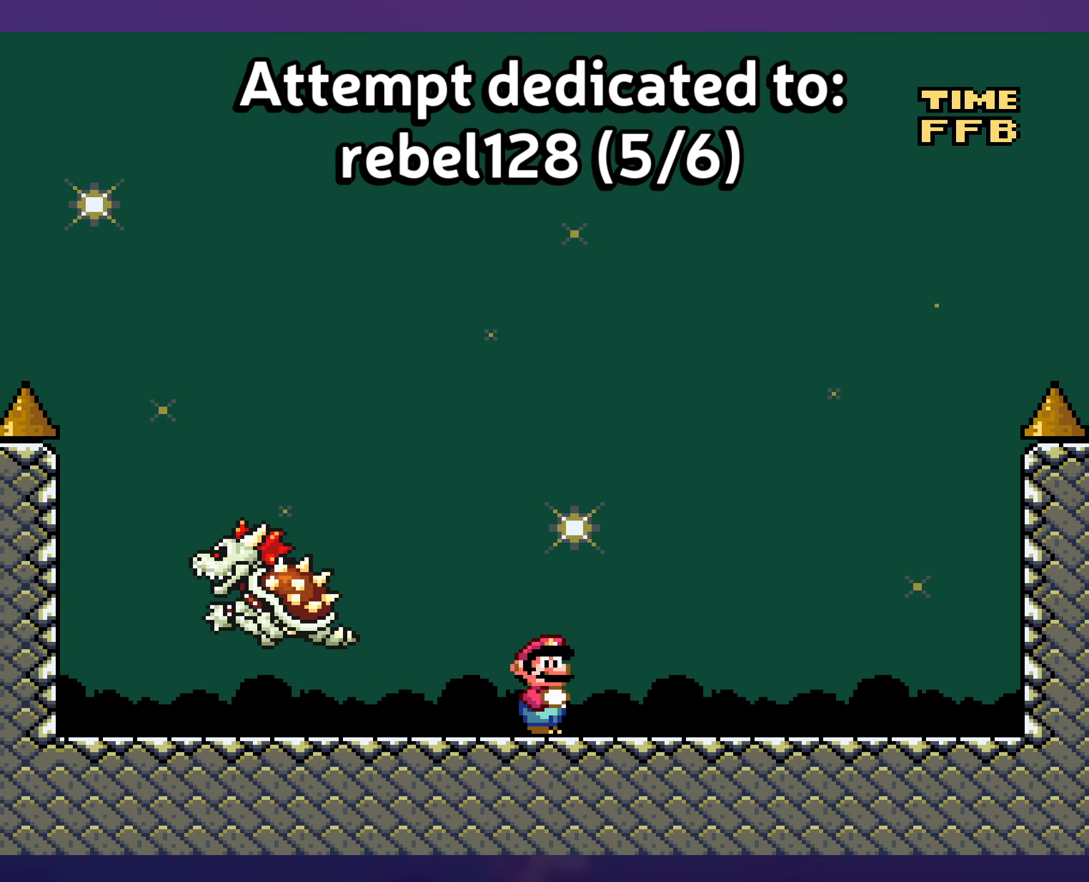
{"buttons": ["Y"], "events": [[117, "DPAD_RIGHT", "up"], [117, "DPAD_UP", "down"], [133, "DPAD_LEFT", "down"], [133, "DPAD_UP", "up"], [250, "DPAD_LEFT", "up"]]}